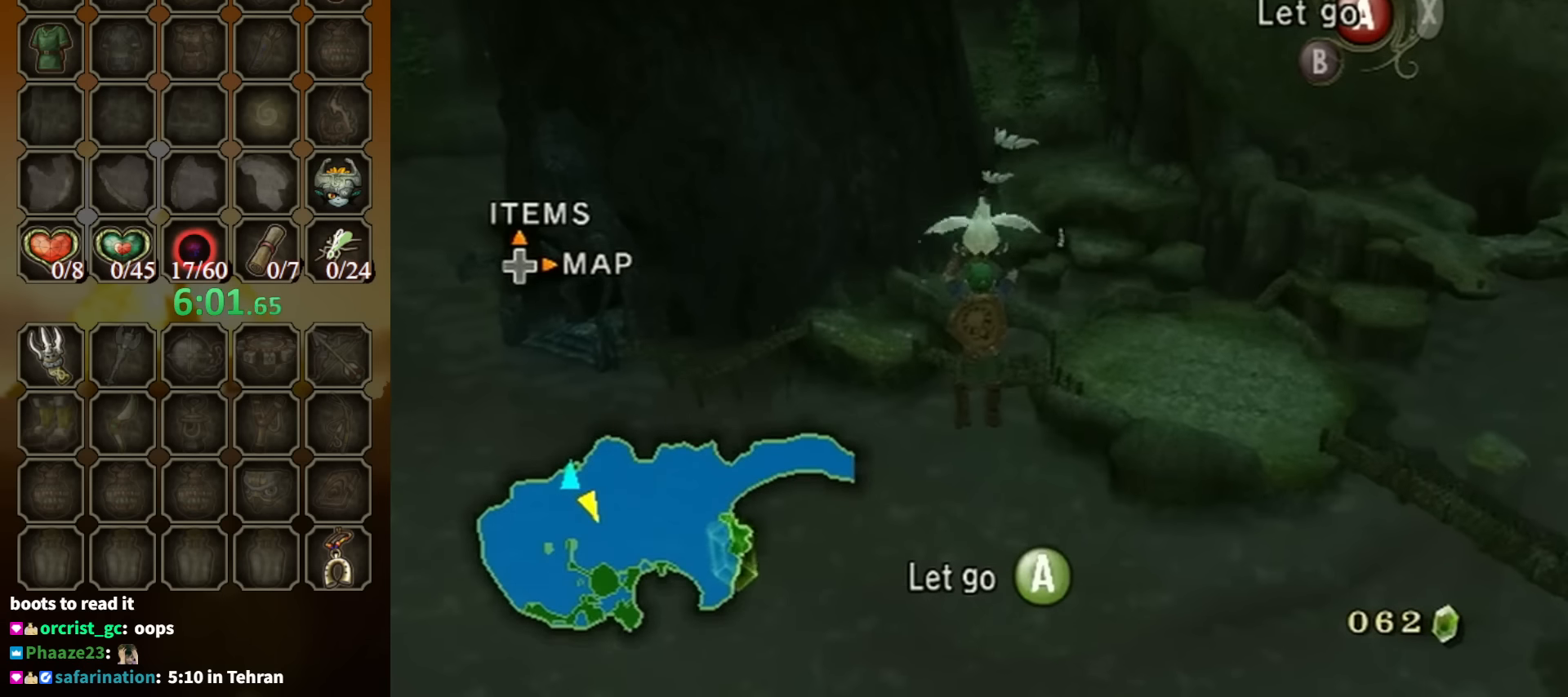
Gameplay with a controller (Nintendo layout); each line is a JSON object with the inputs held at the frame after it. "events" lists button and stick changes between this image and that frame as [ms after this image, input, new state], when the widget could be followed in between. Not read: L3 R3.
{"buttons": [], "left_stick": "down", "right_stick": "center", "events": []}
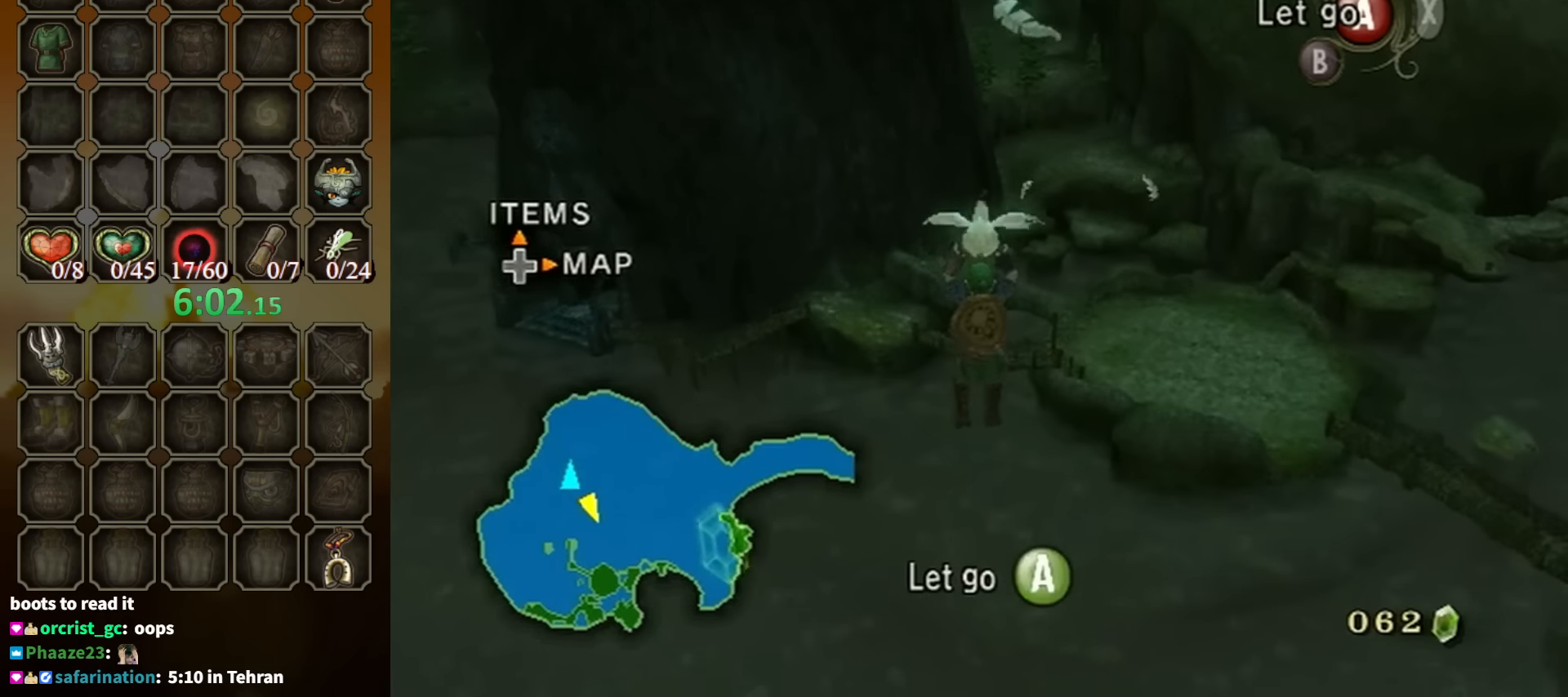
{"buttons": [], "left_stick": "down", "right_stick": "center", "events": []}
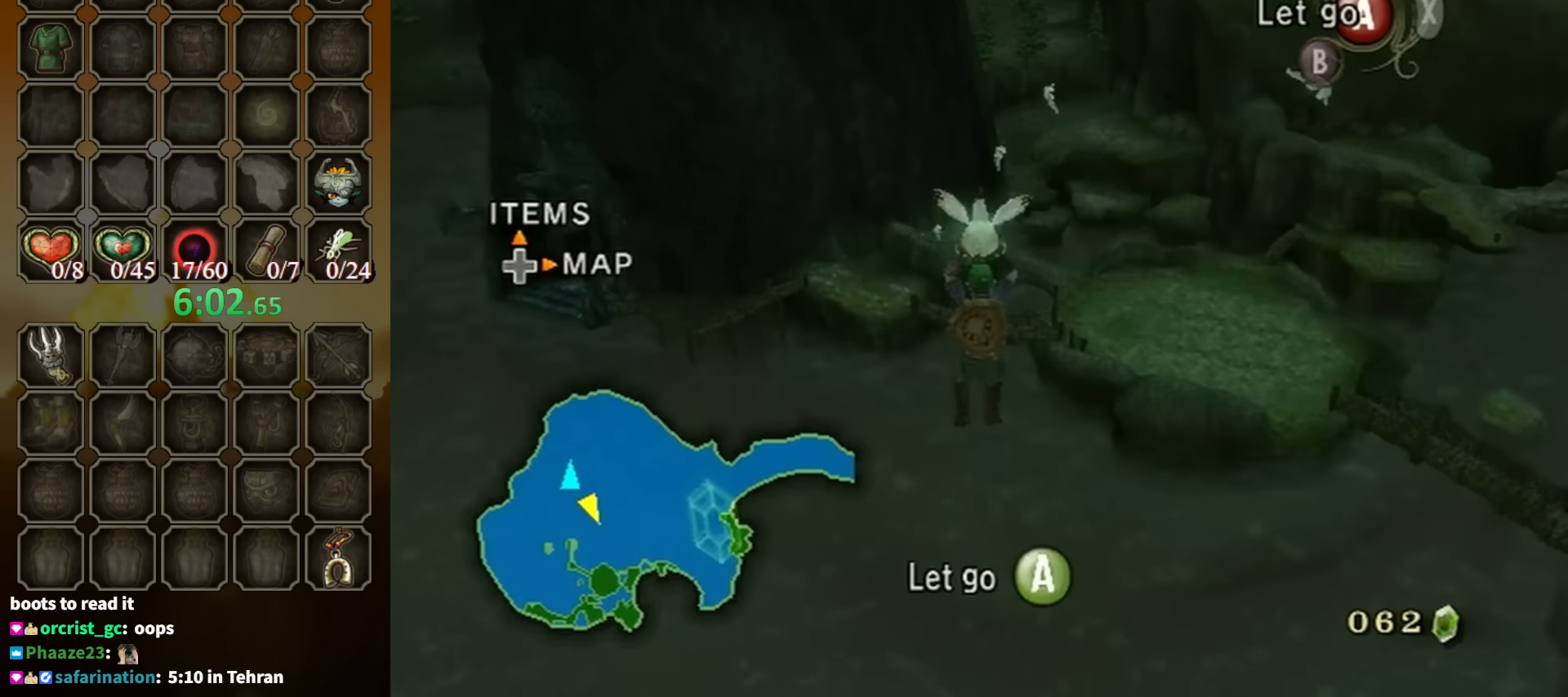
{"buttons": [], "left_stick": "down-right", "right_stick": "center", "events": [[467, "left_stick", "down-right"]]}
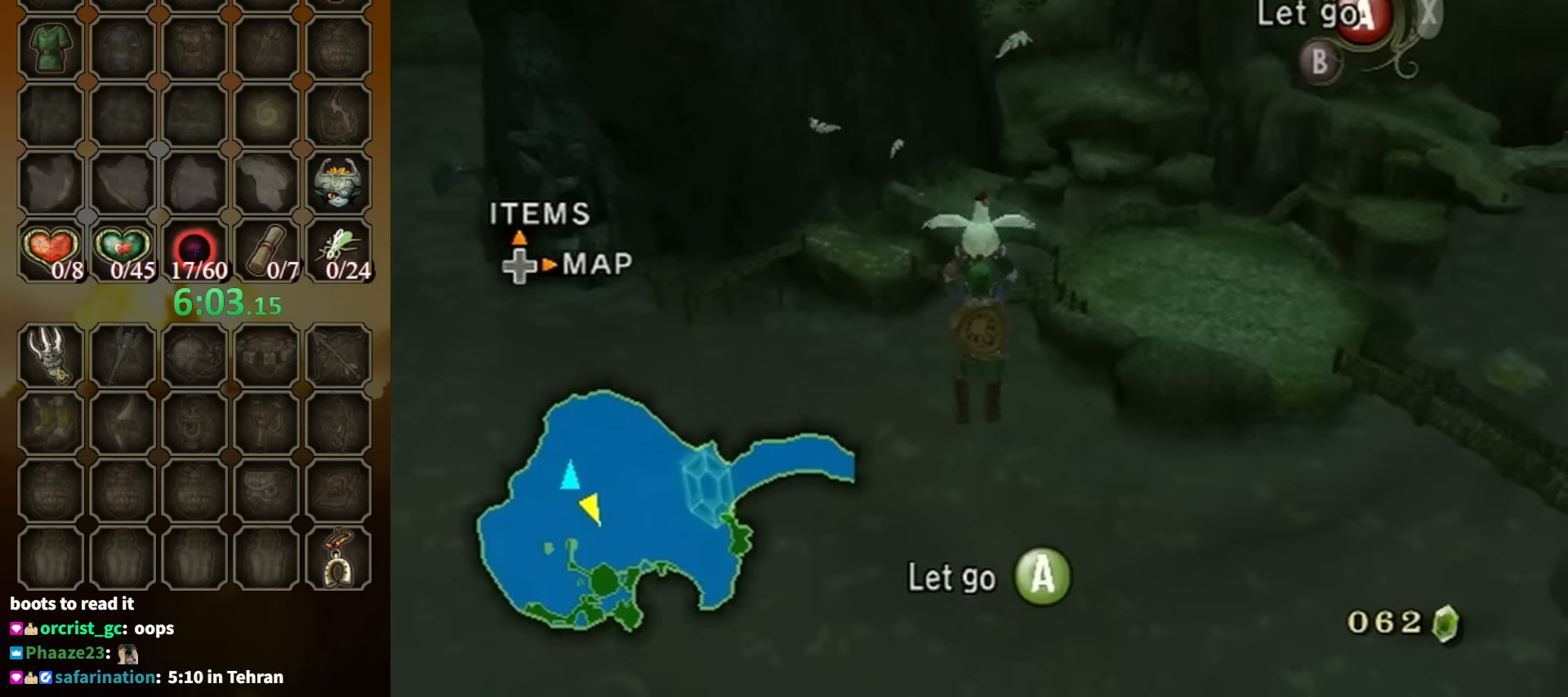
{"buttons": [], "left_stick": "down", "right_stick": "center", "events": [[434, "left_stick", "down"]]}
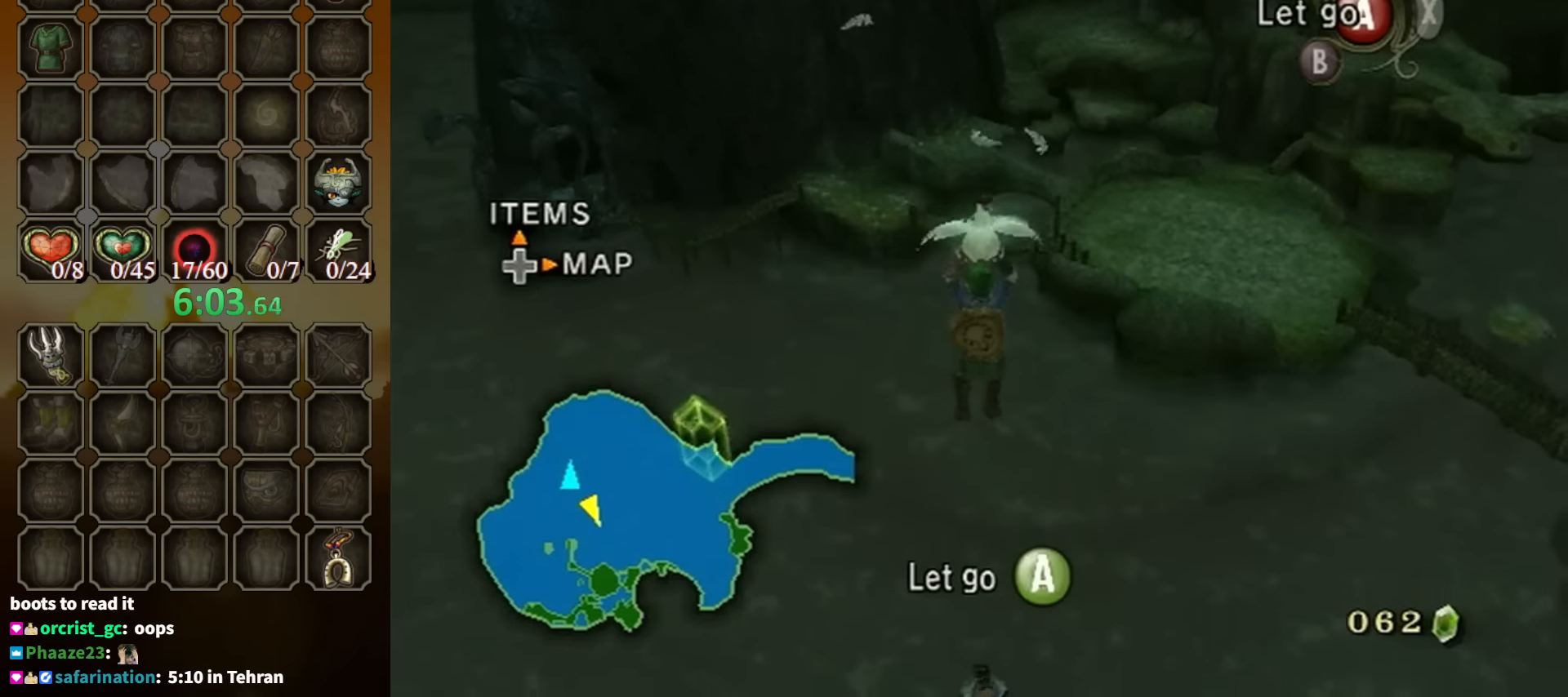
{"buttons": [], "left_stick": "center", "right_stick": "center", "events": [[134, "left_stick", "down-right"], [334, "left_stick", "down"], [434, "left_stick", "center"]]}
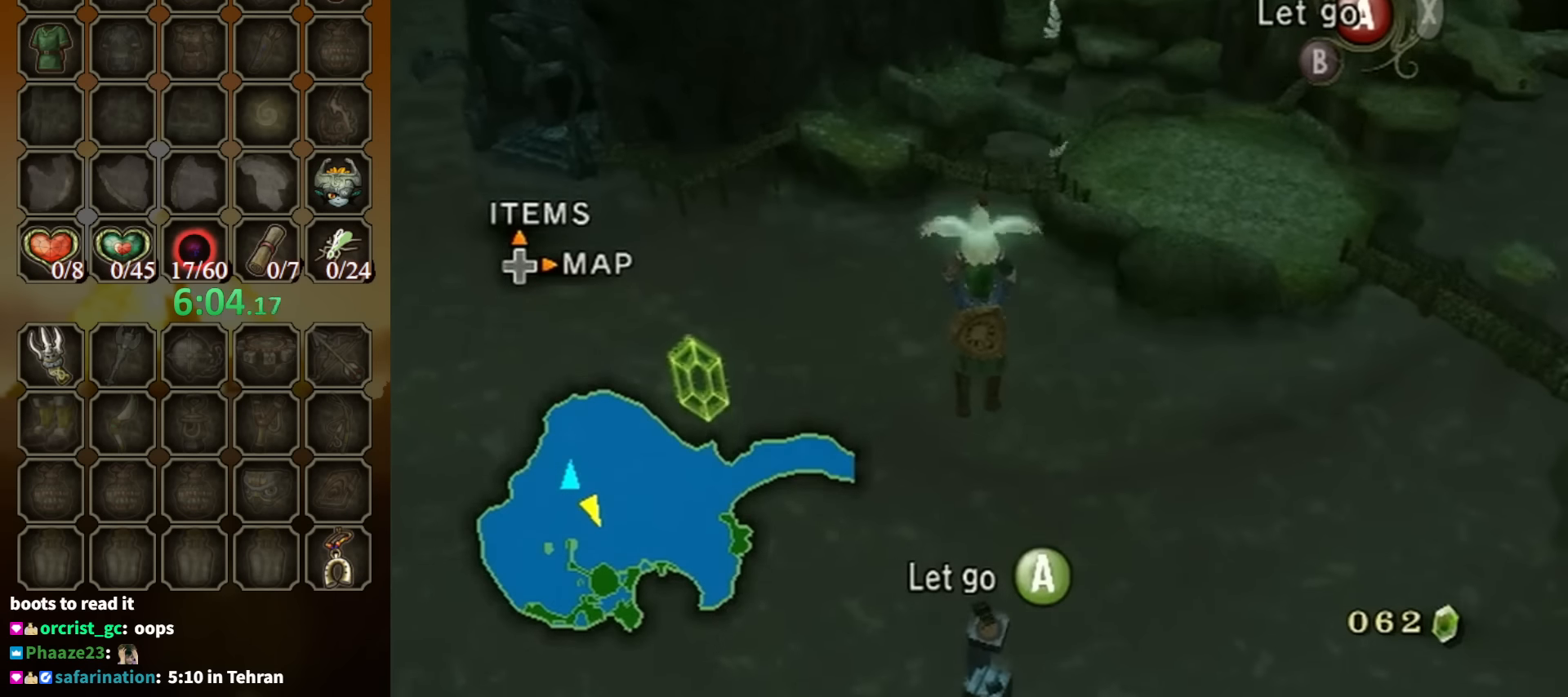
{"buttons": [], "left_stick": "center", "right_stick": "center", "events": [[200, "left_stick", "down"], [334, "left_stick", "center"]]}
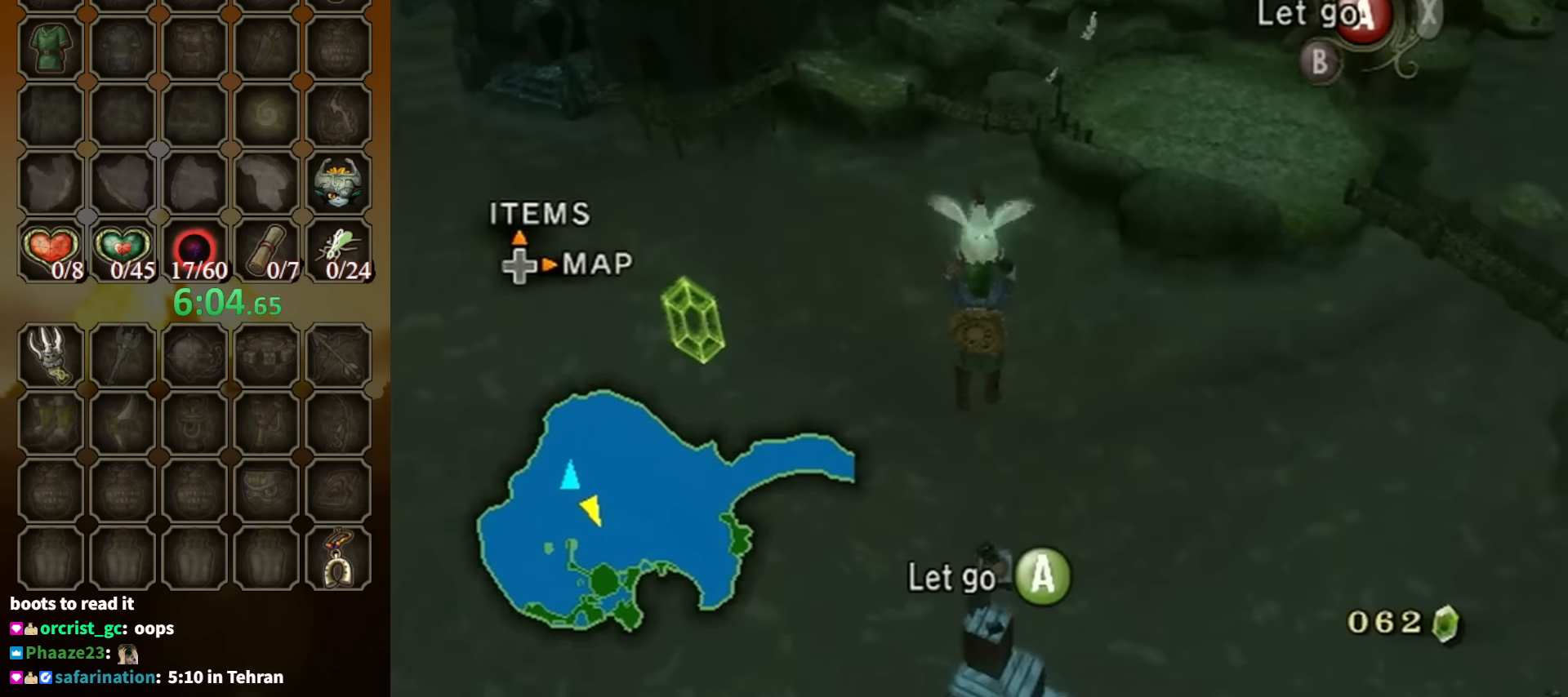
{"buttons": [], "left_stick": "center", "right_stick": "center", "events": [[200, "left_stick", "down"], [400, "left_stick", "center"]]}
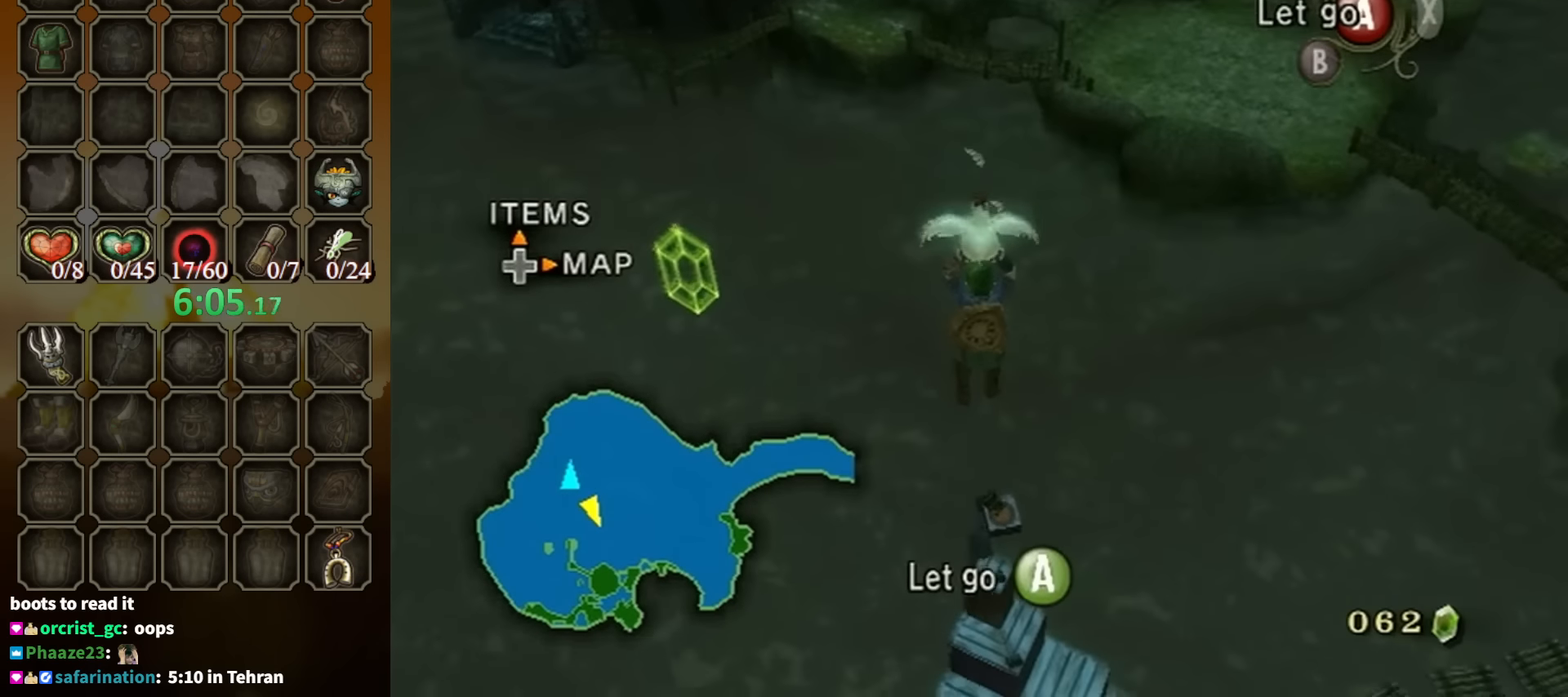
{"buttons": [], "left_stick": "center", "right_stick": "center", "events": [[34, "left_stick", "down-right"], [167, "left_stick", "center"]]}
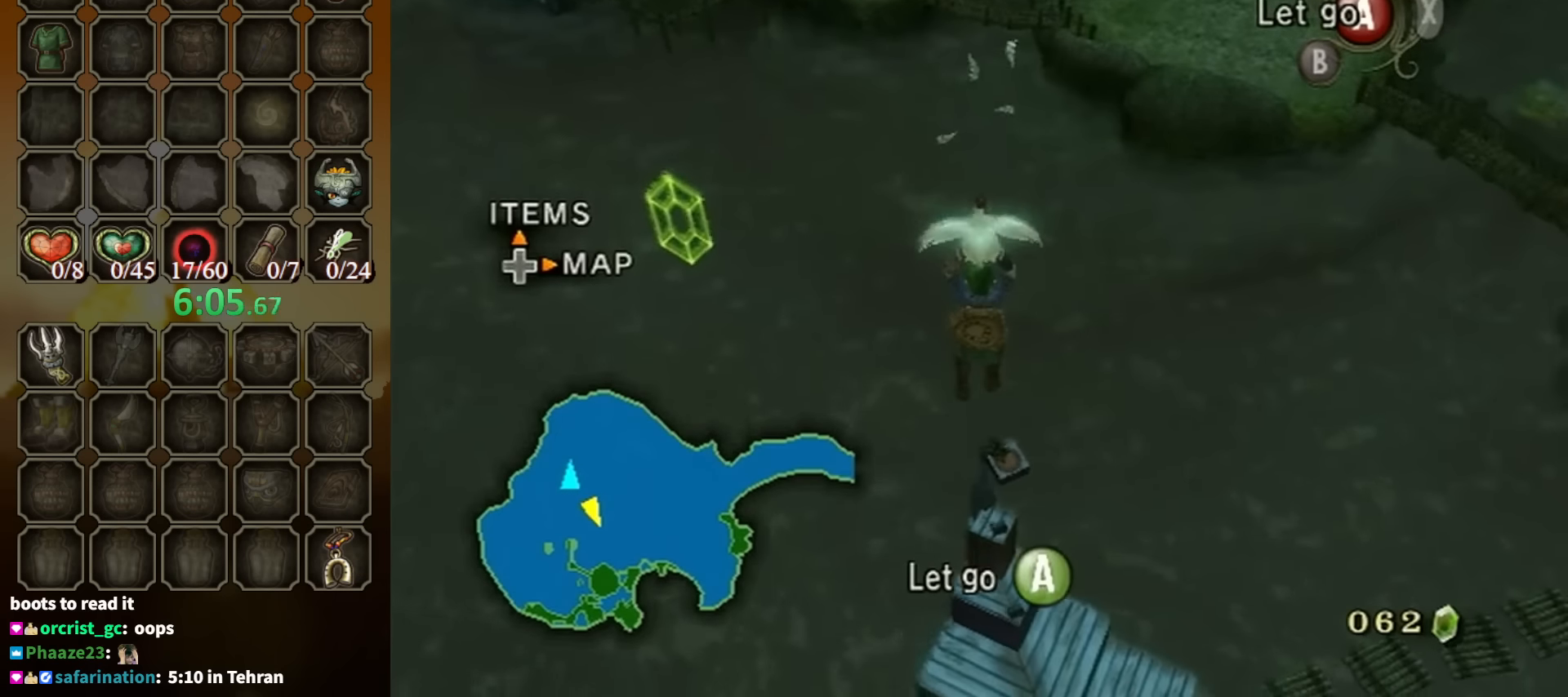
{"buttons": [], "left_stick": "center", "right_stick": "center", "events": [[34, "left_stick", "up-right"], [234, "left_stick", "up"], [367, "left_stick", "center"]]}
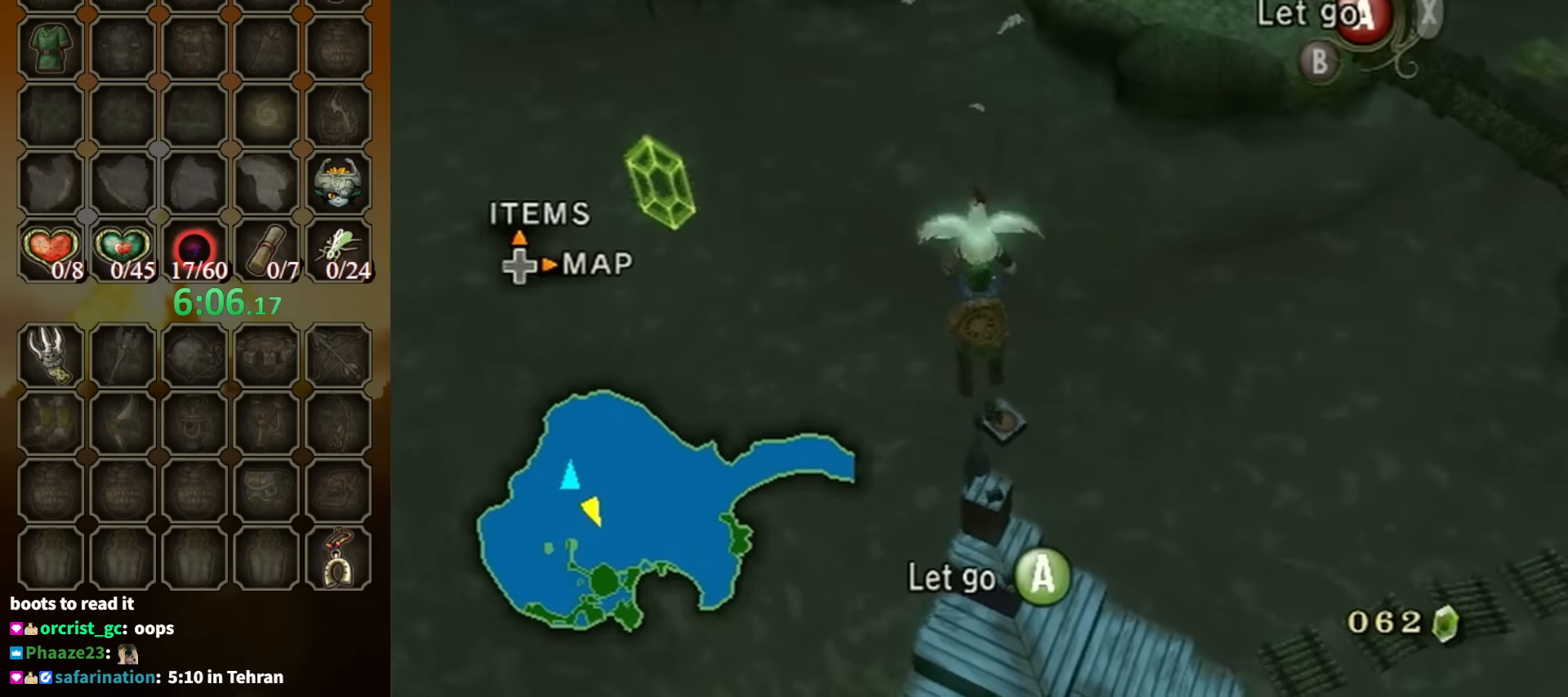
{"buttons": [], "left_stick": "center", "right_stick": "center", "events": [[200, "left_stick", "up-left"], [367, "left_stick", "center"]]}
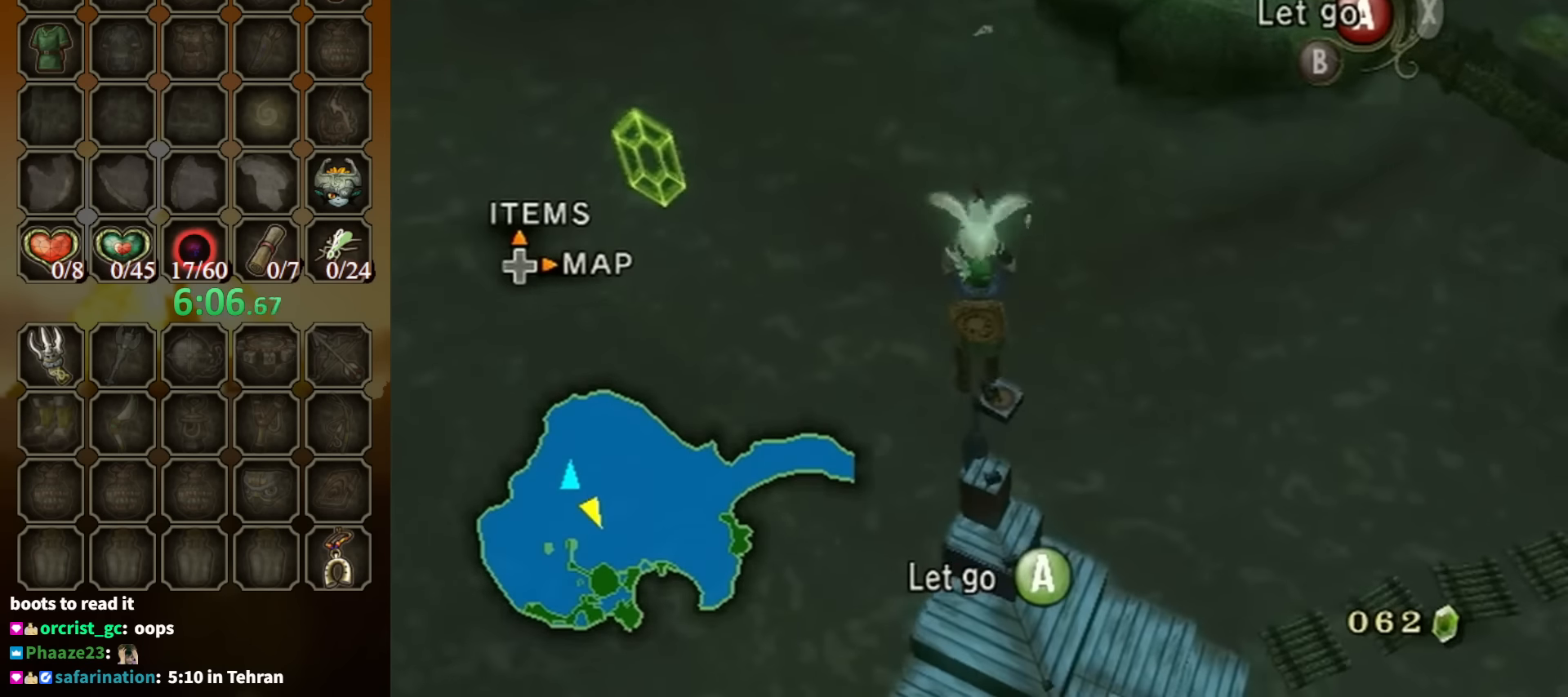
{"buttons": [], "left_stick": "up", "right_stick": "center", "events": [[34, "left_stick", "up"]]}
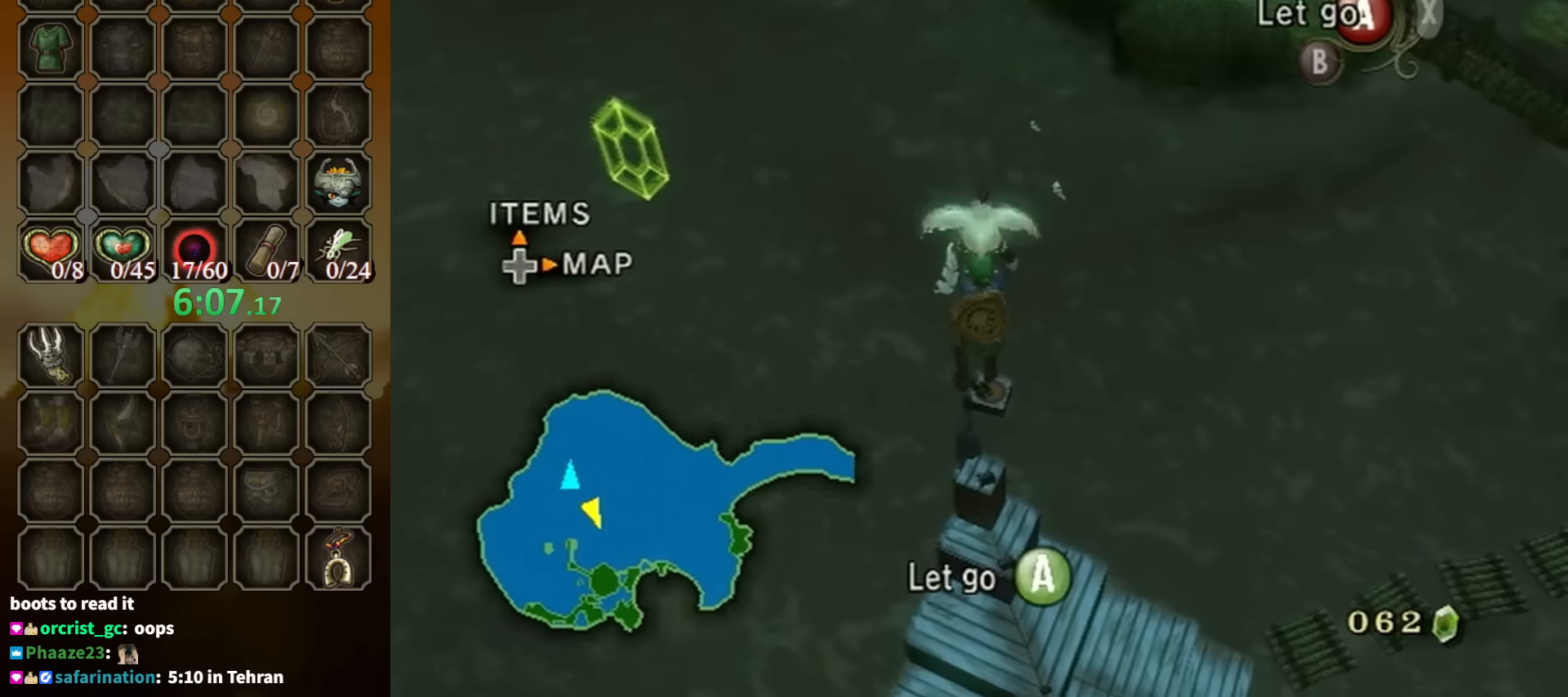
{"buttons": [], "left_stick": "up", "right_stick": "center", "events": []}
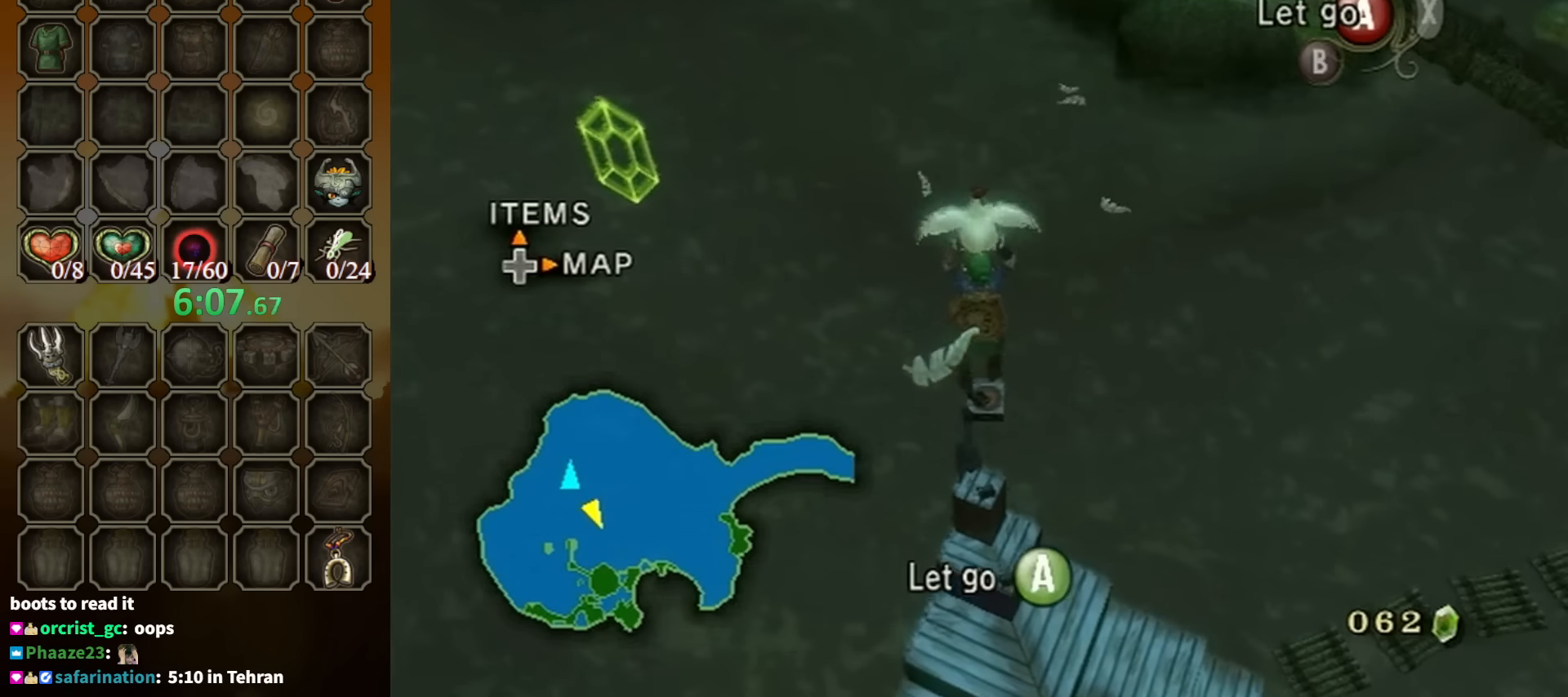
{"buttons": [], "left_stick": "up", "right_stick": "center", "events": []}
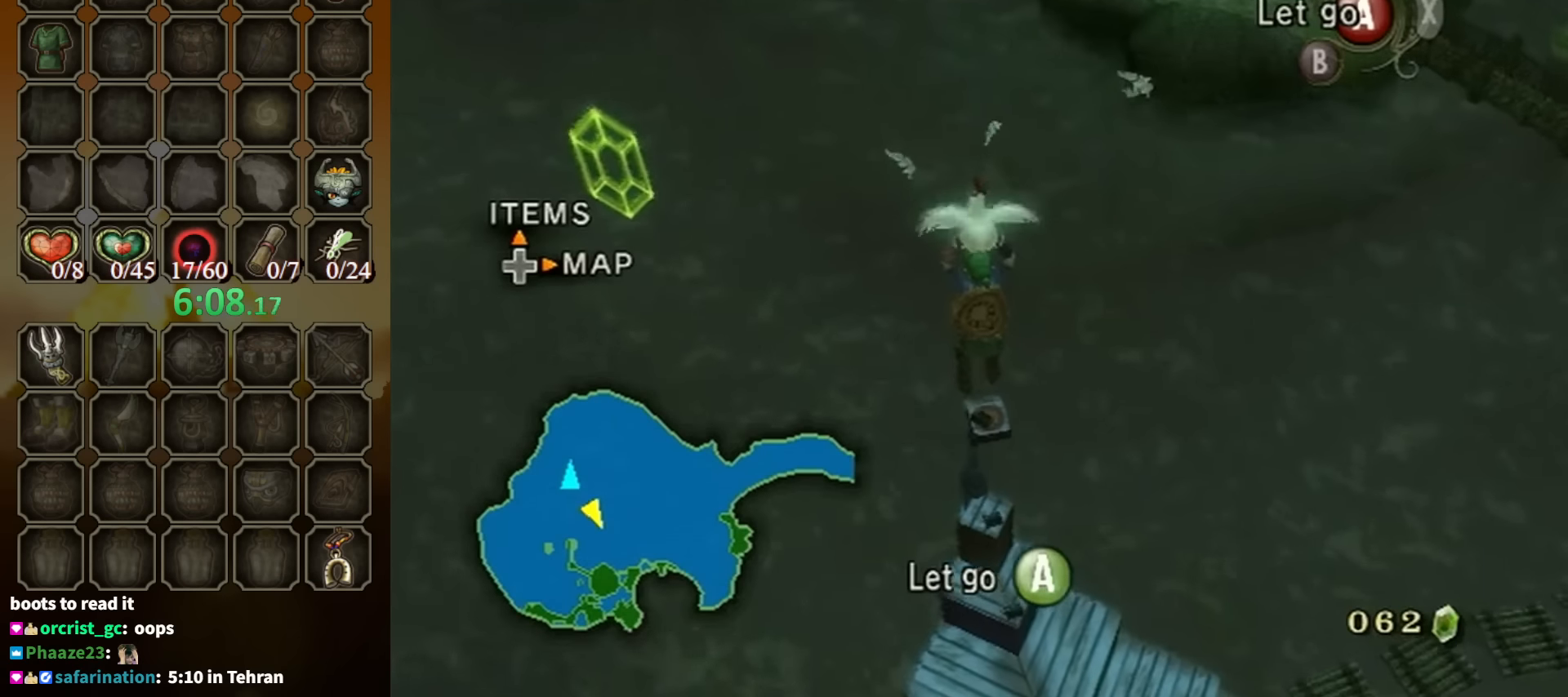
{"buttons": [], "left_stick": "down", "right_stick": "center", "events": [[33, "left_stick", "down"]]}
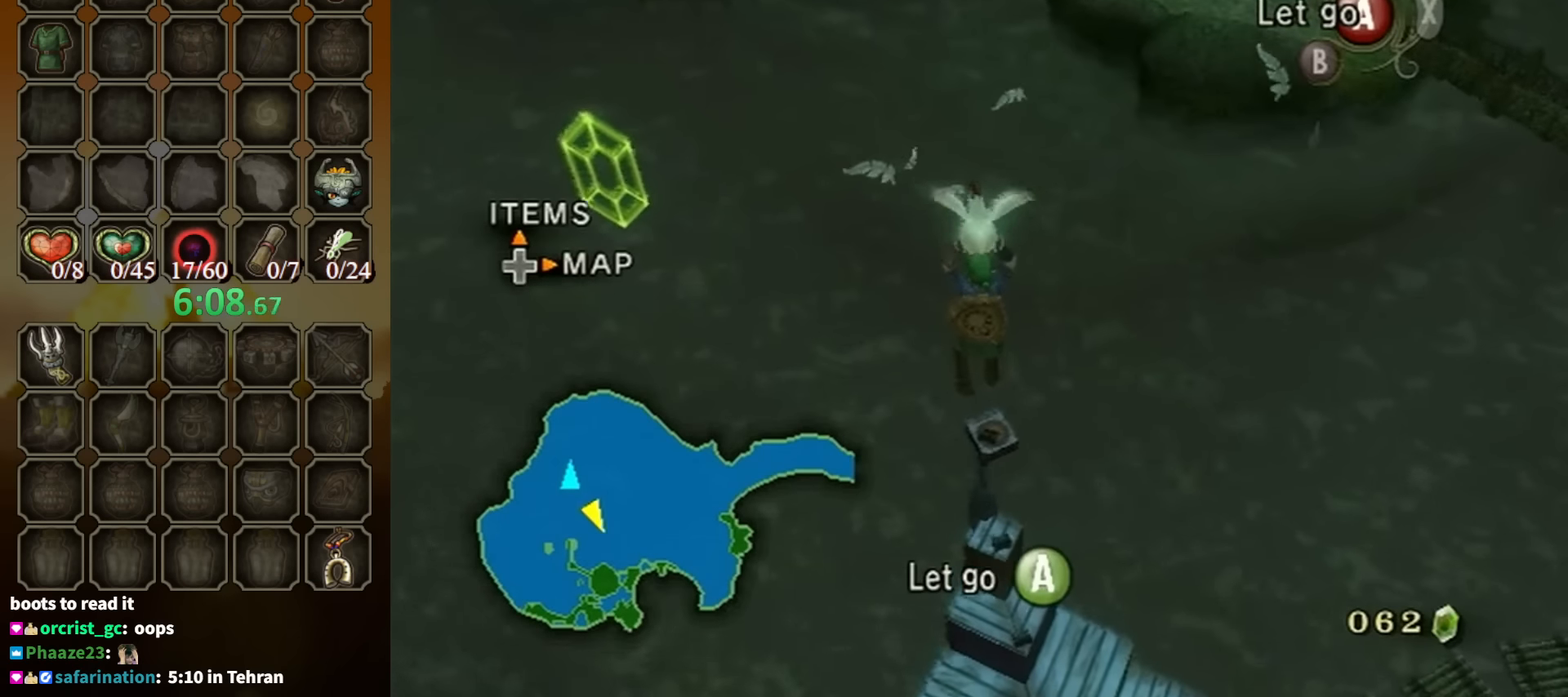
{"buttons": [], "left_stick": "down", "right_stick": "center", "events": [[100, "left_stick", "up-right"], [200, "left_stick", "center"], [300, "left_stick", "down-right"], [433, "left_stick", "down"]]}
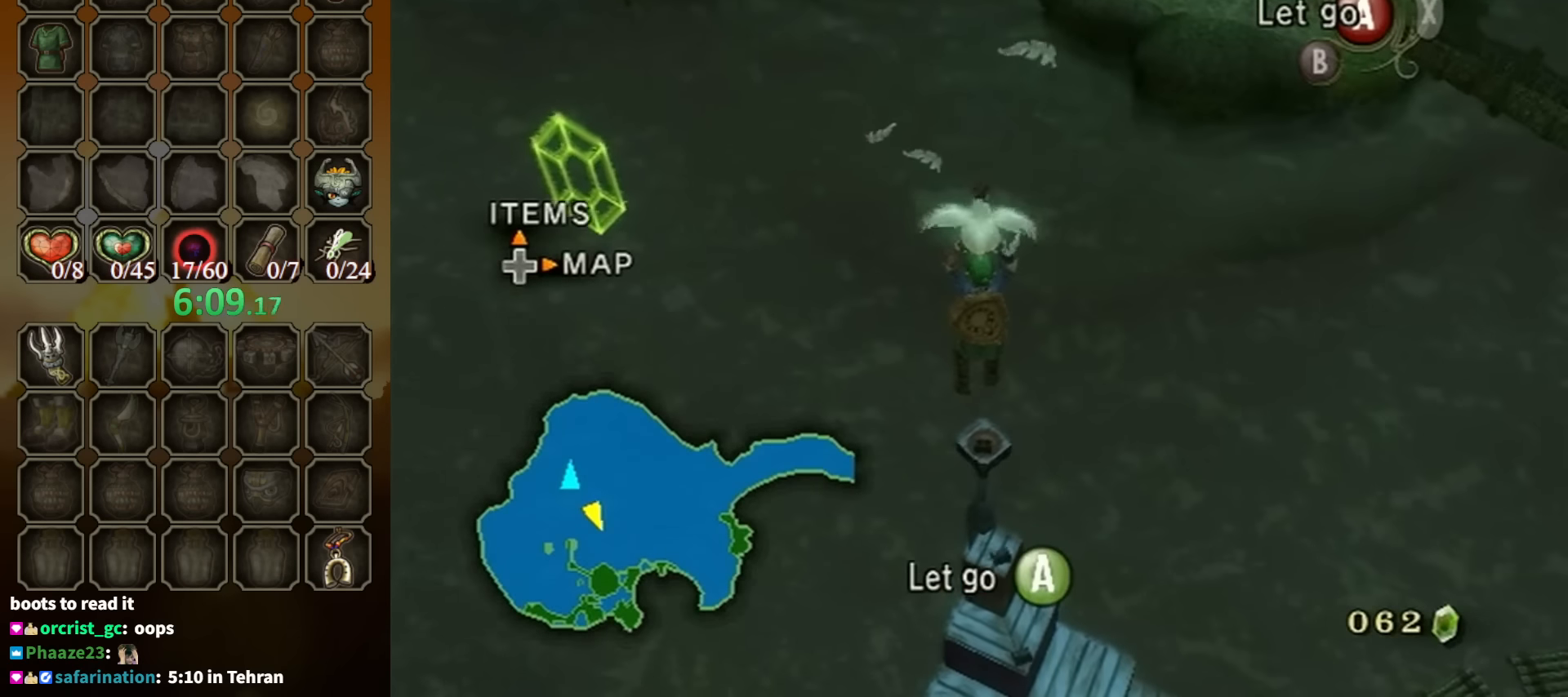
{"buttons": [], "left_stick": "down", "right_stick": "center", "events": [[300, "left_stick", "down-right"], [466, "left_stick", "down"]]}
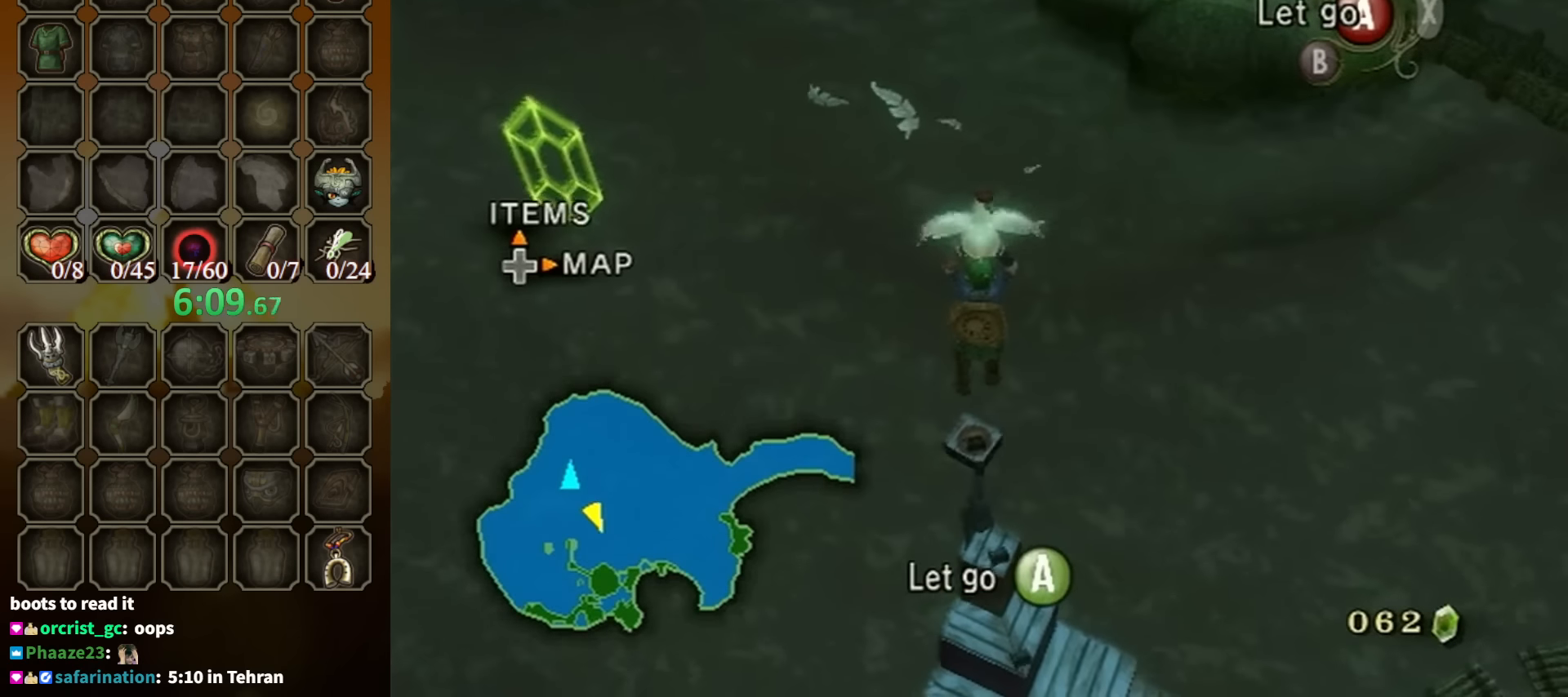
{"buttons": [], "left_stick": "down", "right_stick": "center", "events": []}
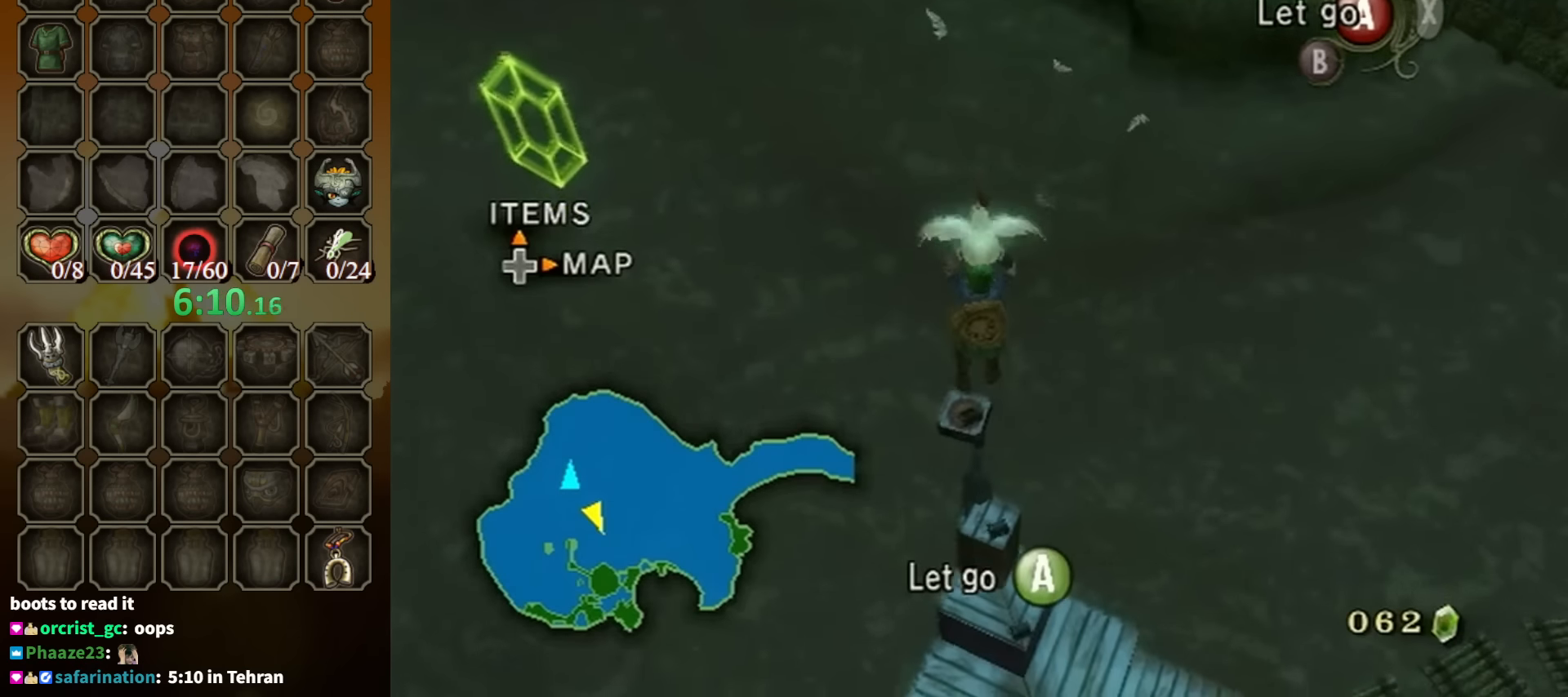
{"buttons": [], "left_stick": "down", "right_stick": "center", "events": []}
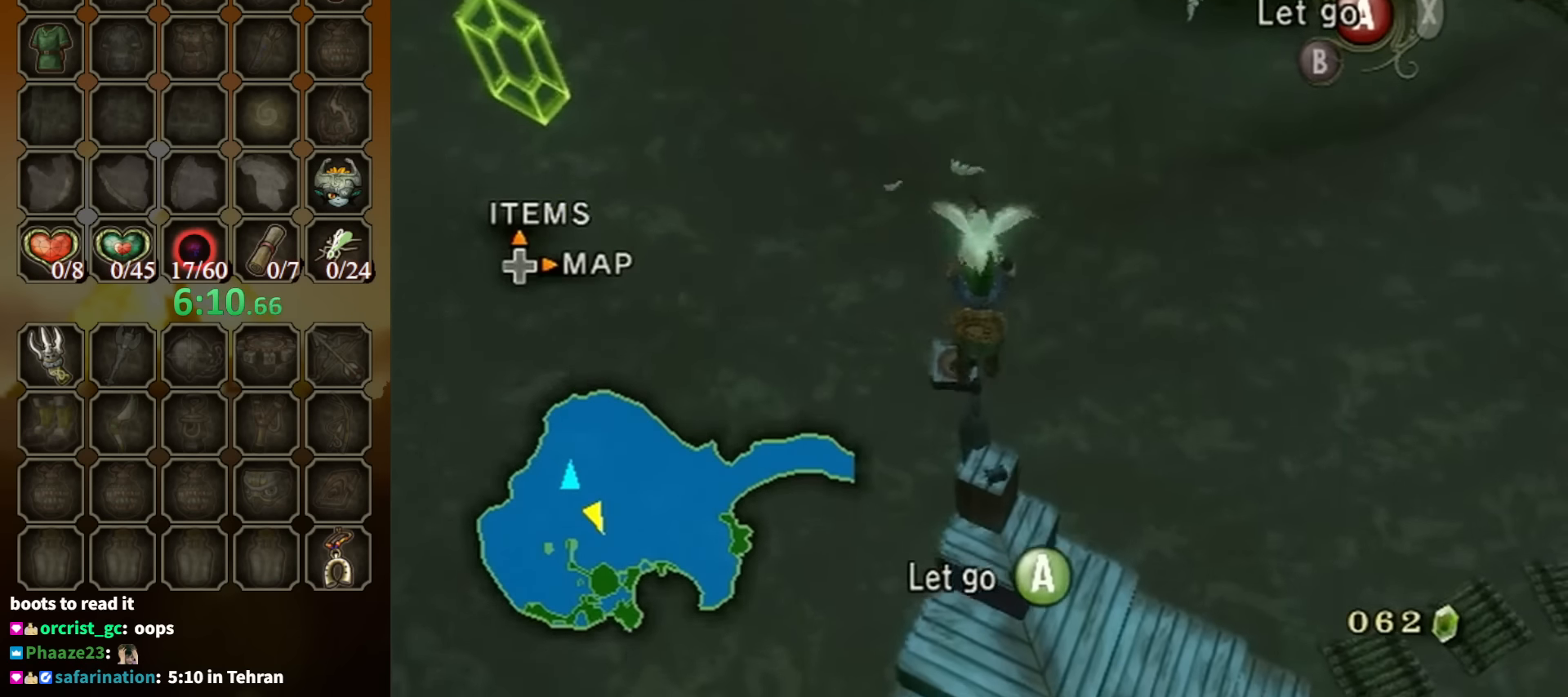
{"buttons": [], "left_stick": "up", "right_stick": "center", "events": [[333, "left_stick", "center"], [466, "left_stick", "up"]]}
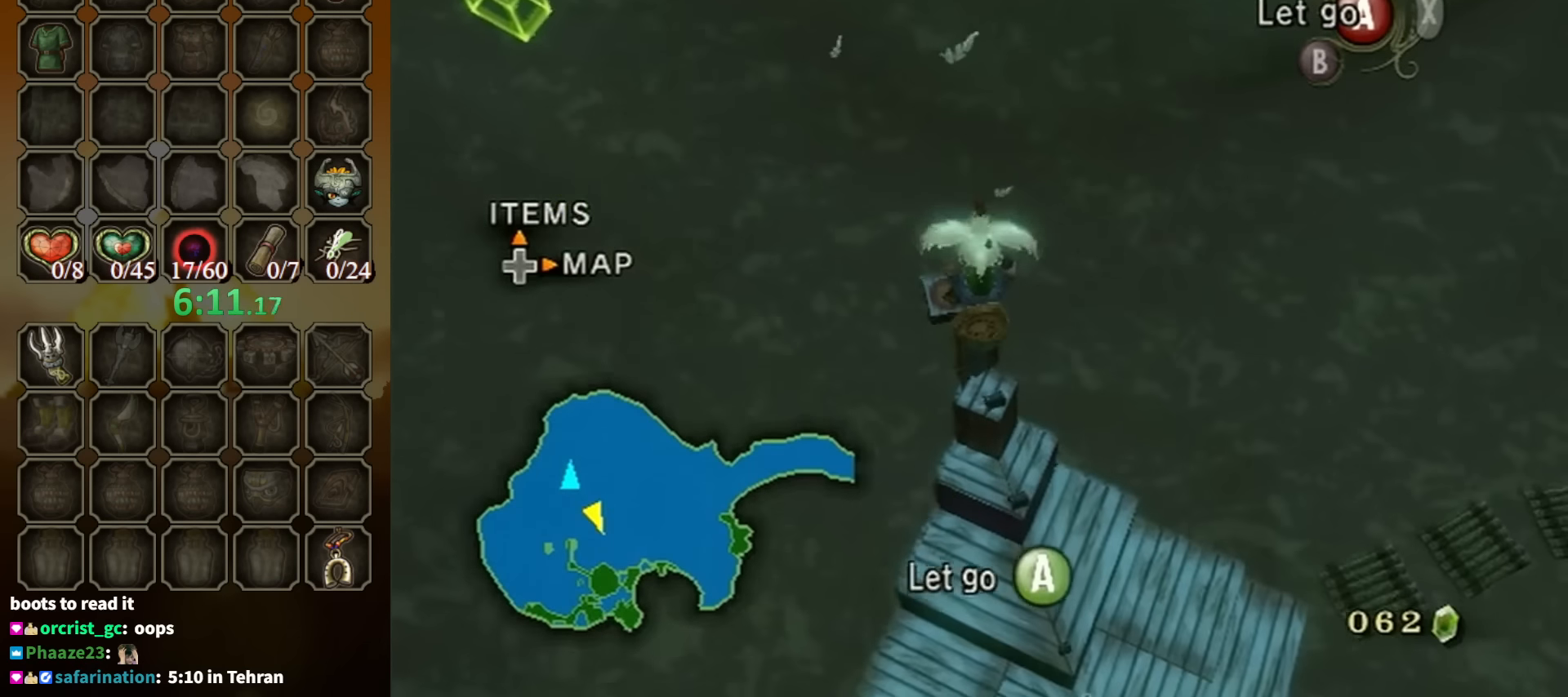
{"buttons": [], "left_stick": "up", "right_stick": "center", "events": [[366, "left_stick", "center"], [500, "left_stick", "up"]]}
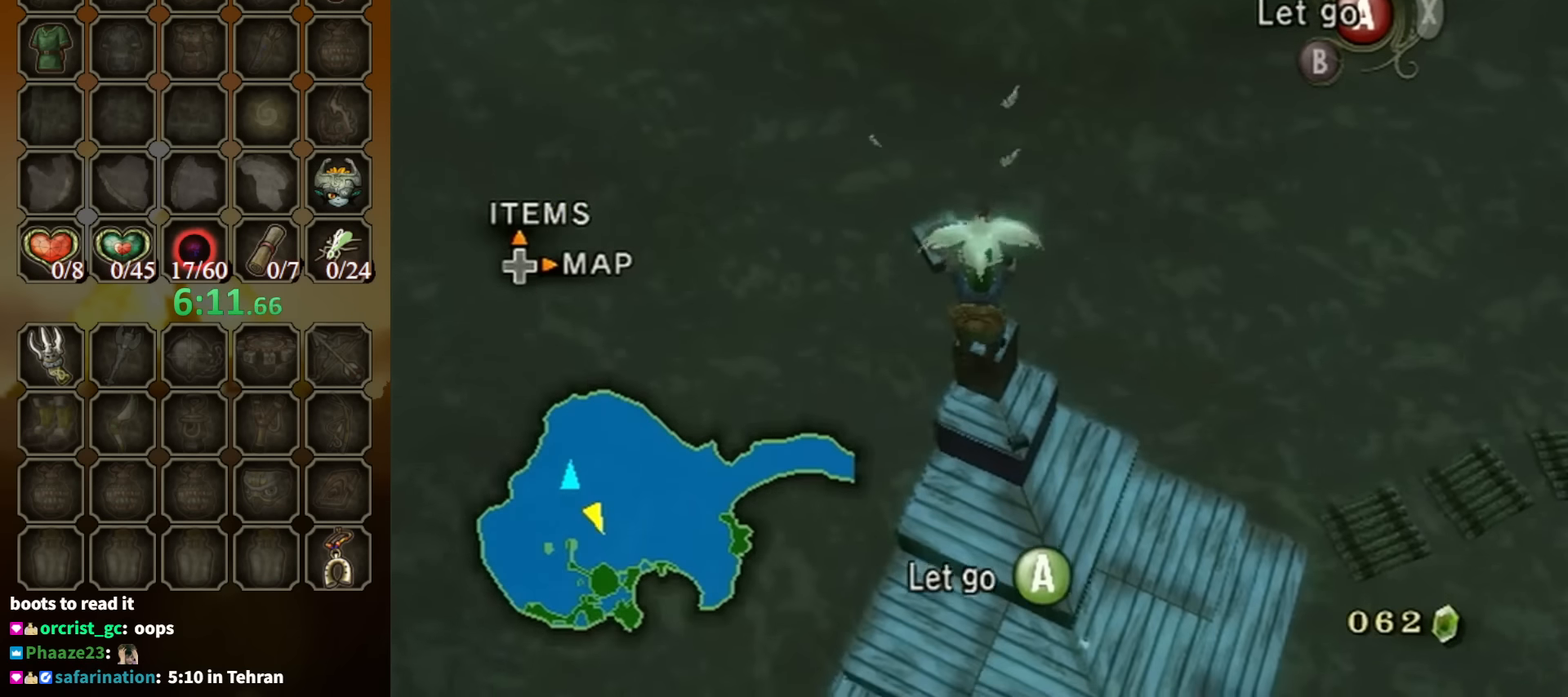
{"buttons": [], "left_stick": "up", "right_stick": "center", "events": [[266, "left_stick", "center"], [366, "left_stick", "up"]]}
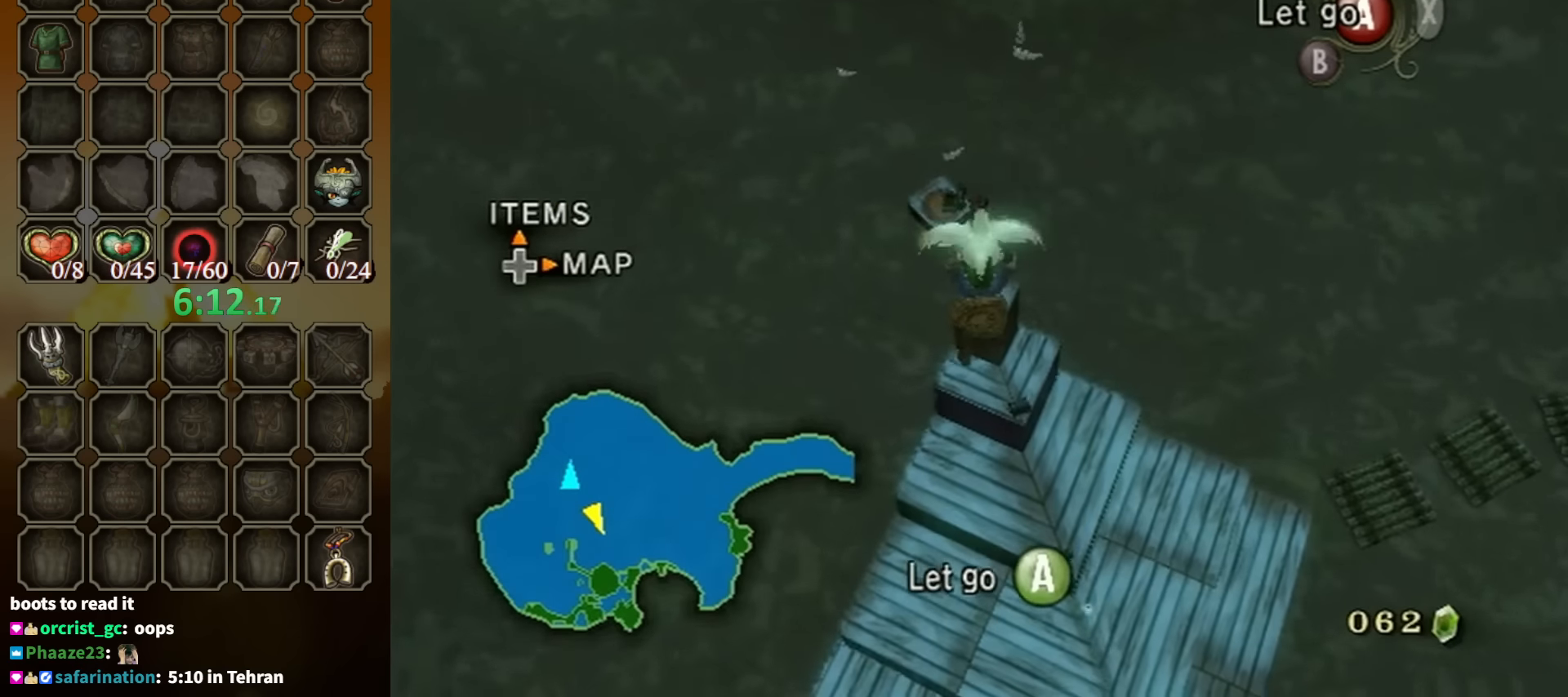
{"buttons": [], "left_stick": "up", "right_stick": "center", "events": []}
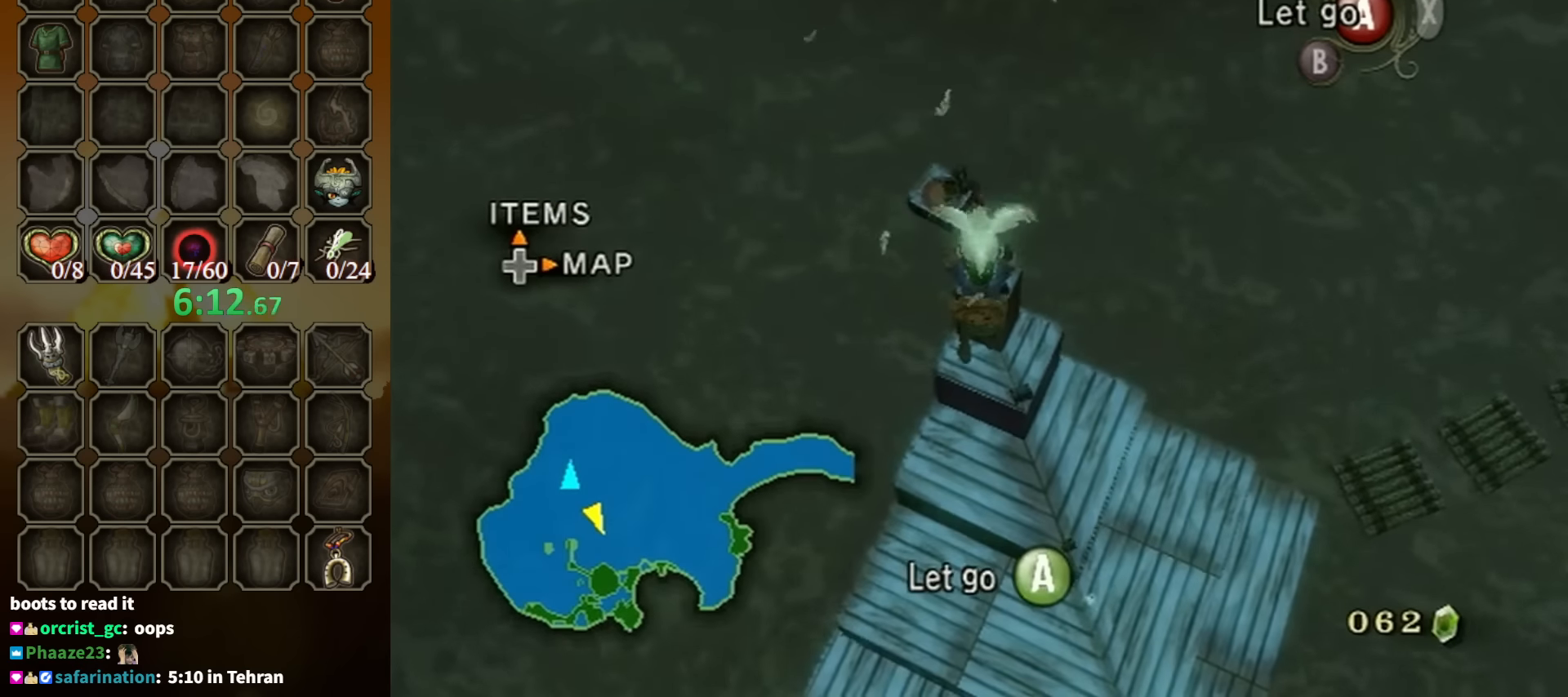
{"buttons": [], "left_stick": "up", "right_stick": "center", "events": []}
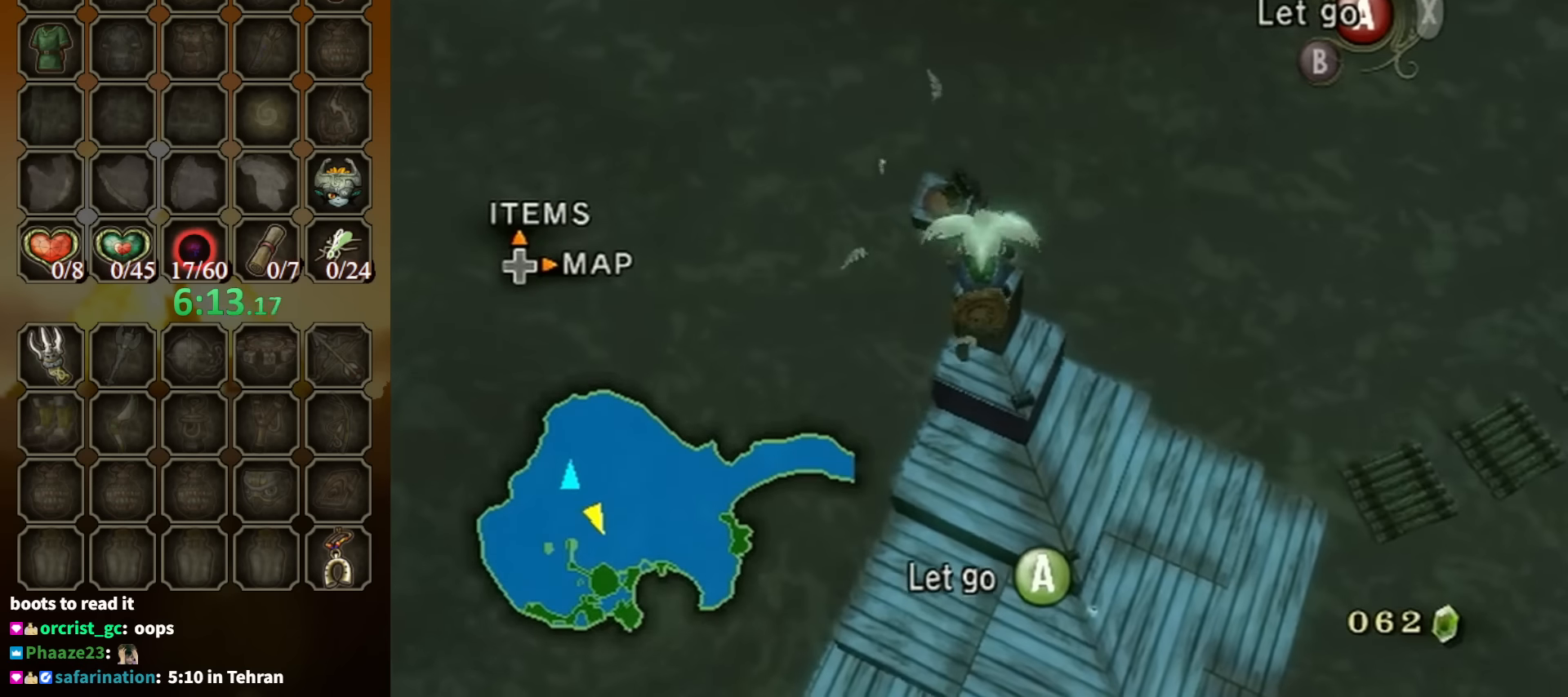
{"buttons": [], "left_stick": "up", "right_stick": "center", "events": []}
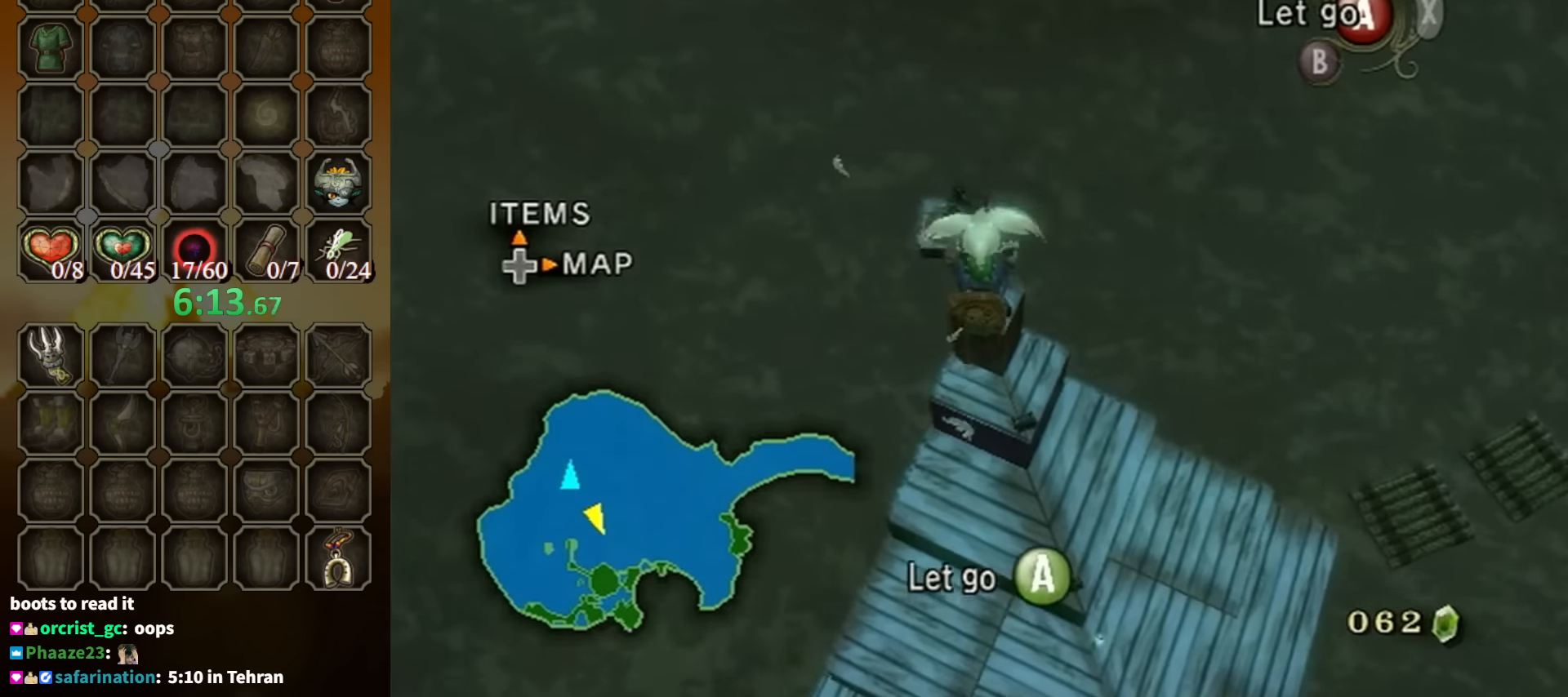
{"buttons": [], "left_stick": "up", "right_stick": "center", "events": []}
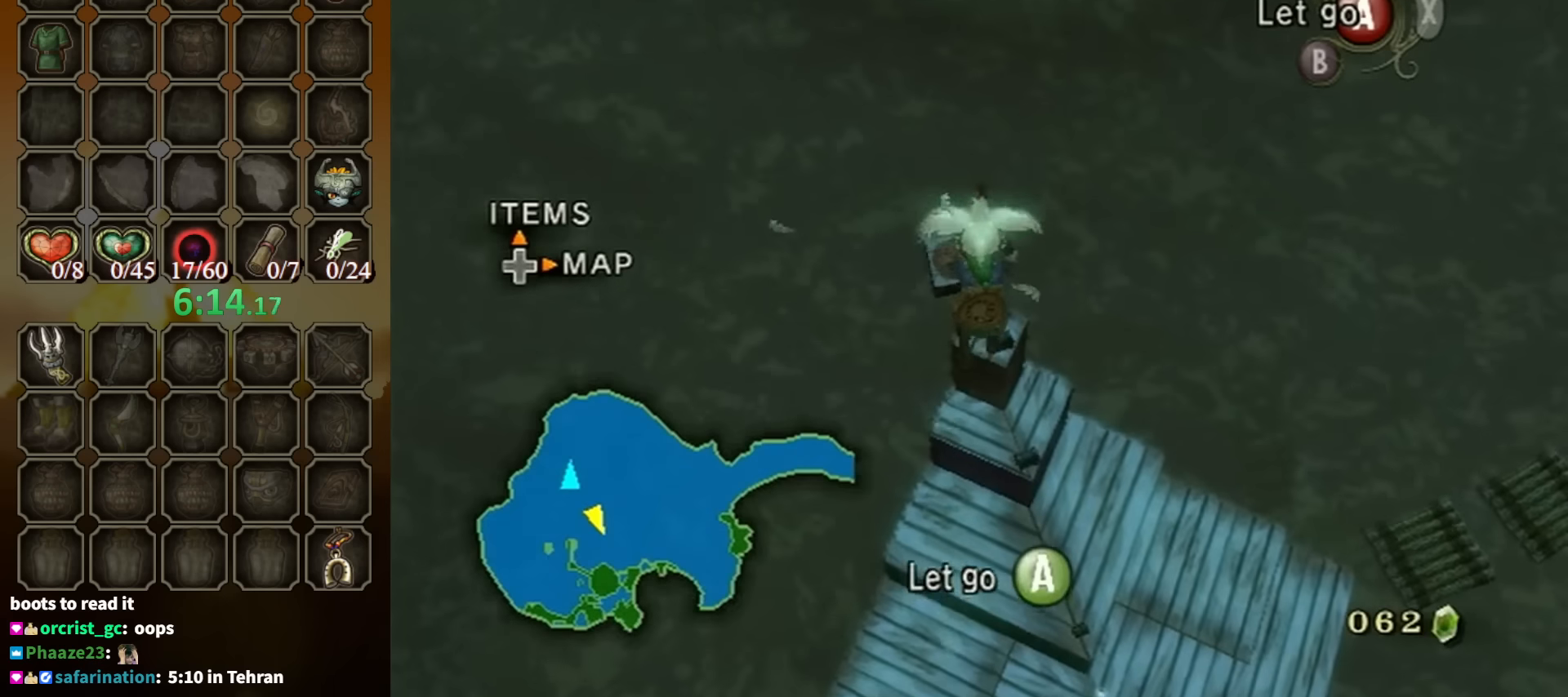
{"buttons": [], "left_stick": "up", "right_stick": "center", "events": []}
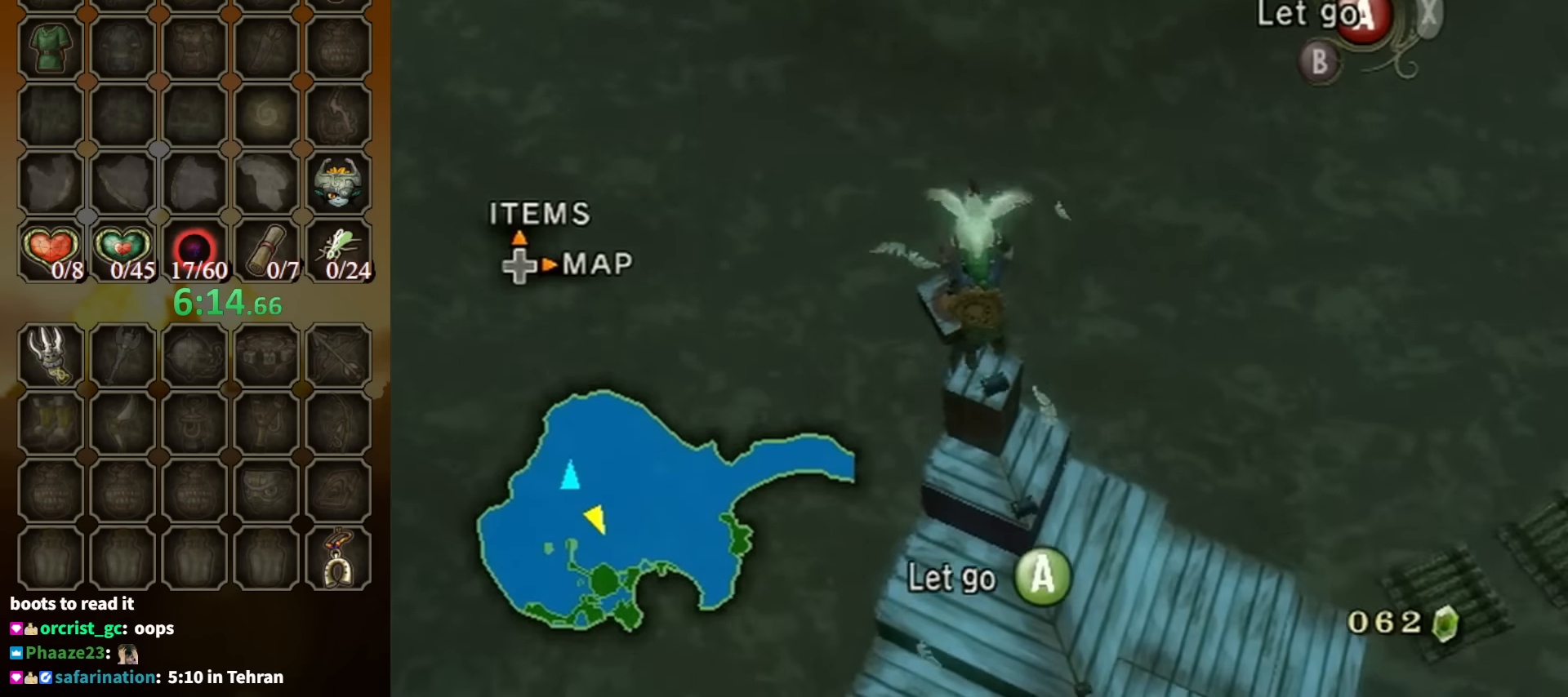
{"buttons": [], "left_stick": "up", "right_stick": "center", "events": []}
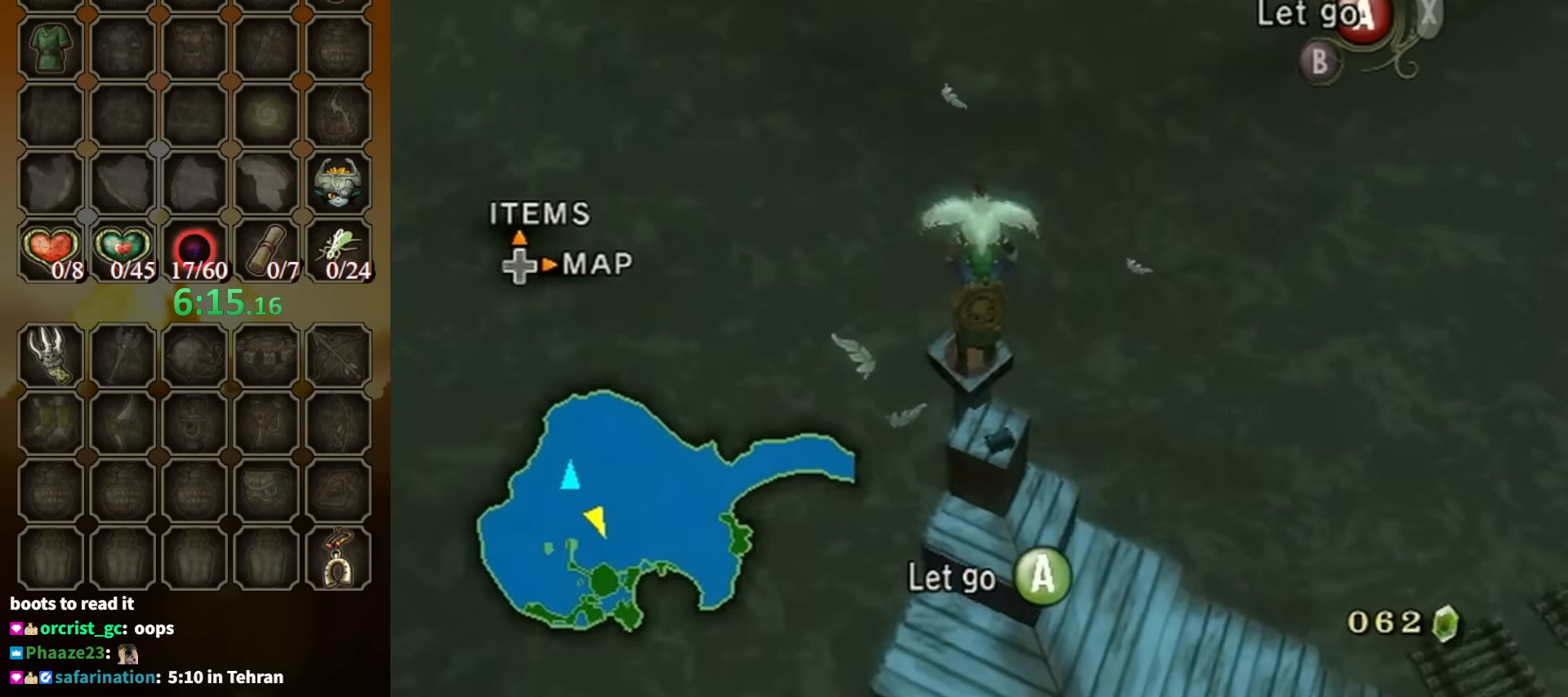
{"buttons": [], "left_stick": "down", "right_stick": "center", "events": [[134, "left_stick", "down"]]}
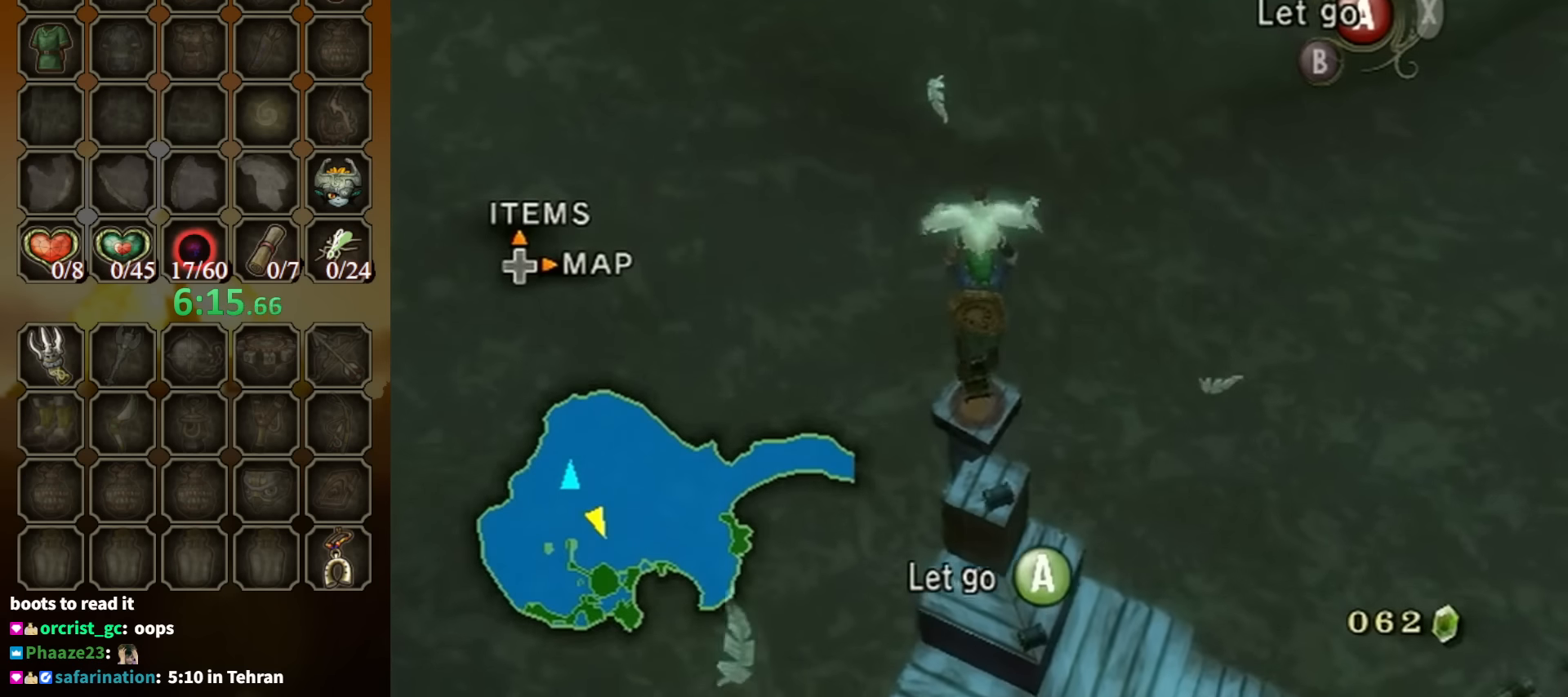
{"buttons": [], "left_stick": "down", "right_stick": "center", "events": []}
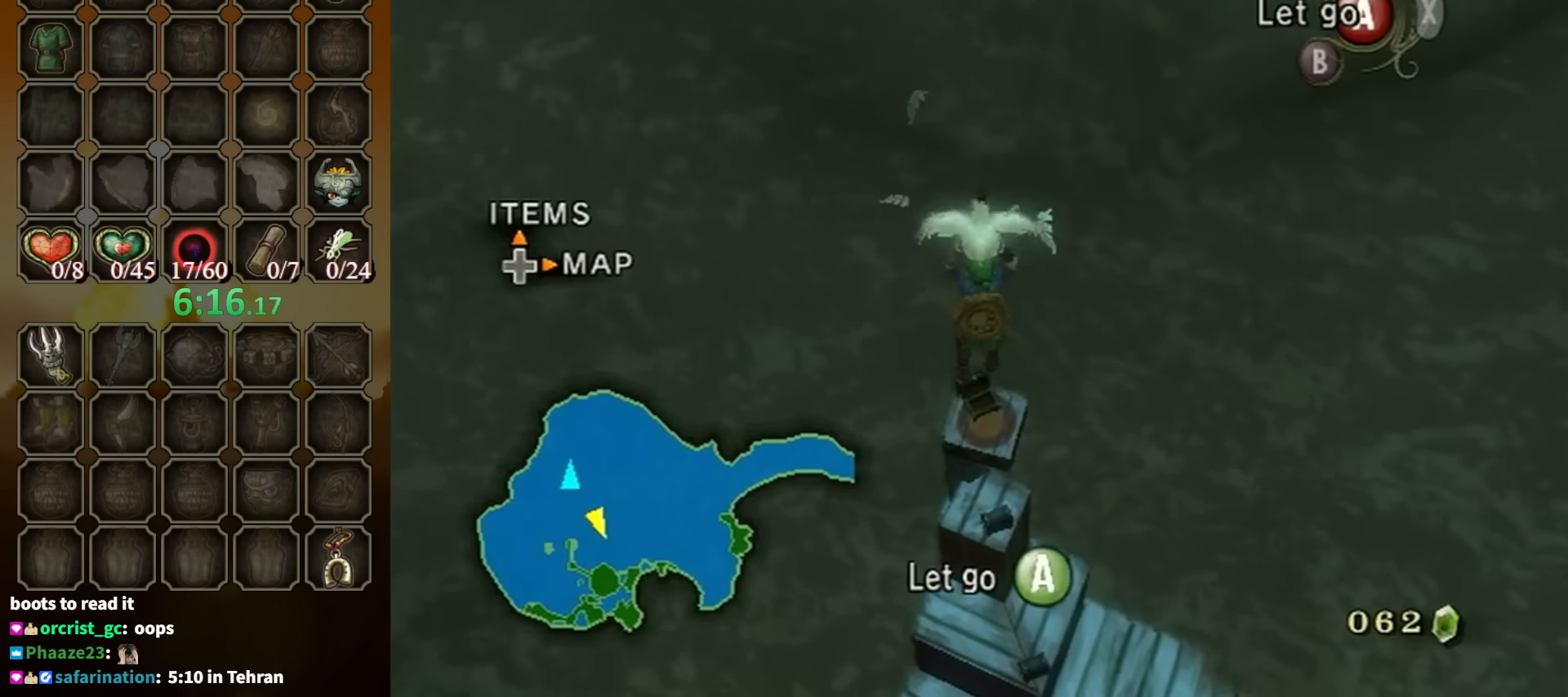
{"buttons": [], "left_stick": "down", "right_stick": "center", "events": []}